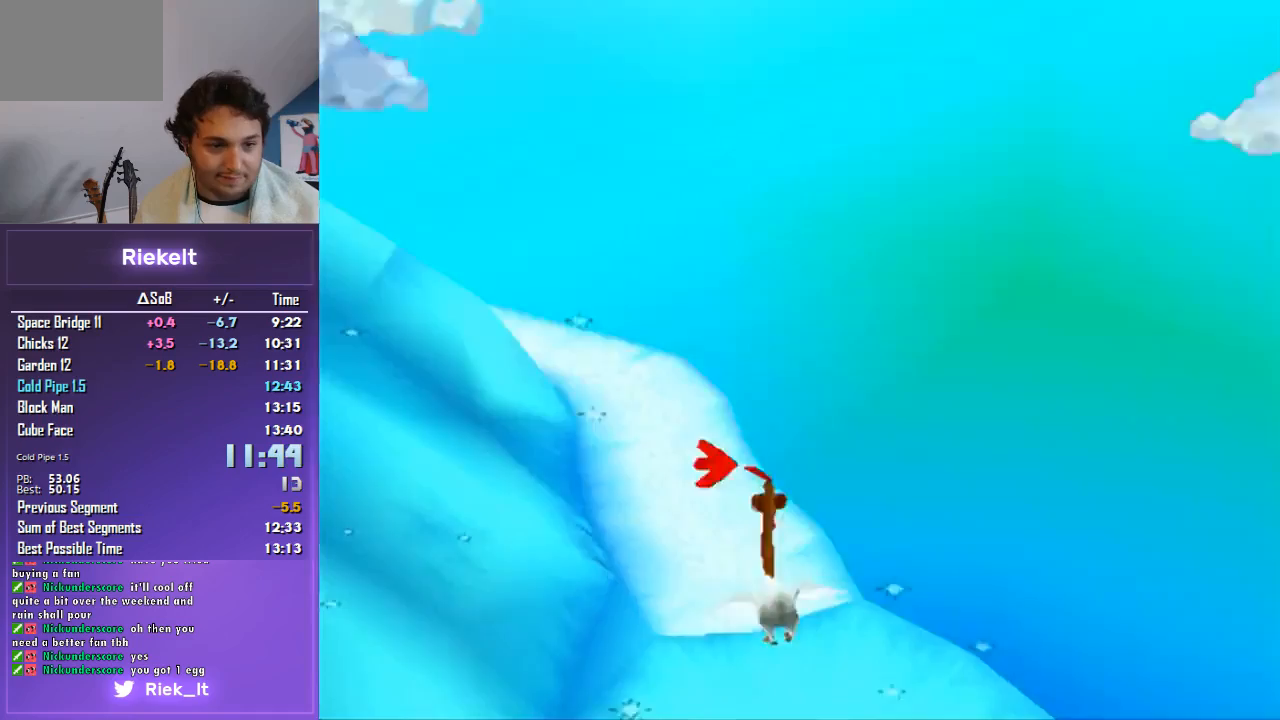
Gameplay with a controller (PlayStation layout); each line is a JSON object with the inputs held at the frame after it. "events" lists button and stick changes between this image and that frame as [ms after this image, input, new state], when the widget could be followed in between. Not read: L2 L3 R2 R3.
{"buttons": ["R1"], "left_stick": "up", "right_stick": "center", "events": []}
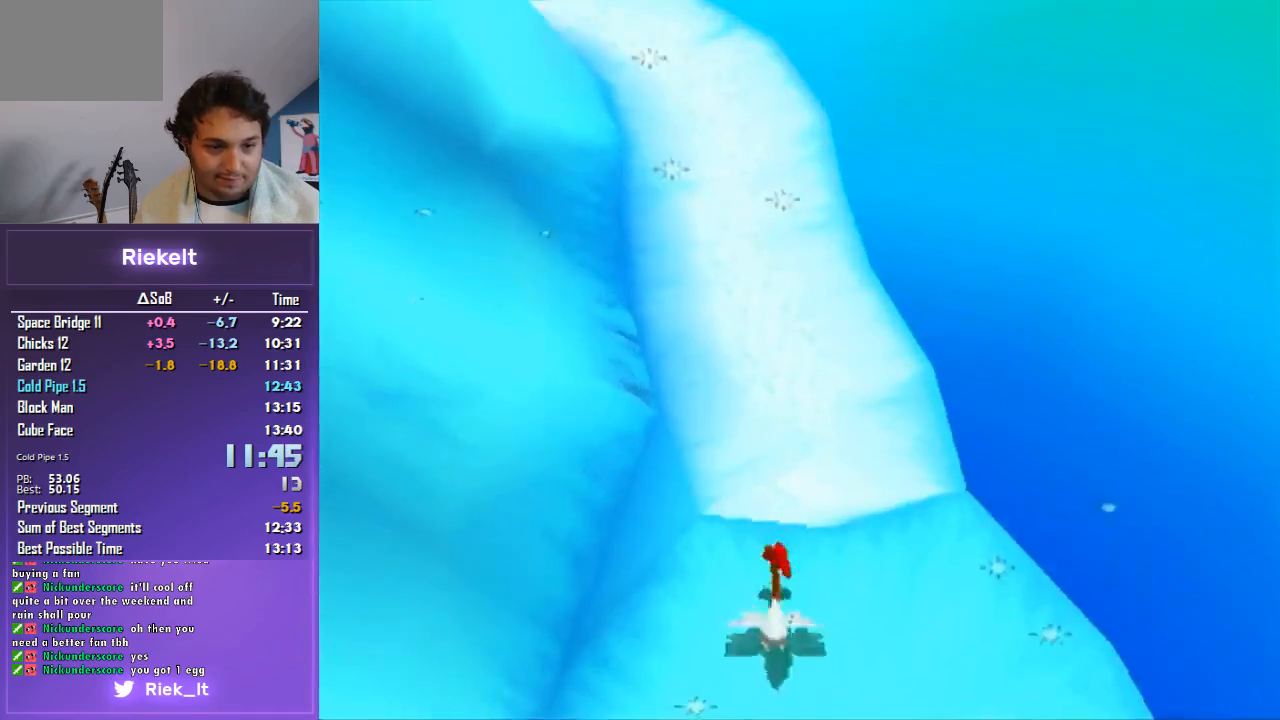
{"buttons": ["R1"], "left_stick": "up", "right_stick": "center", "events": [[100, "CROSS", "down"], [433, "CROSS", "up"]]}
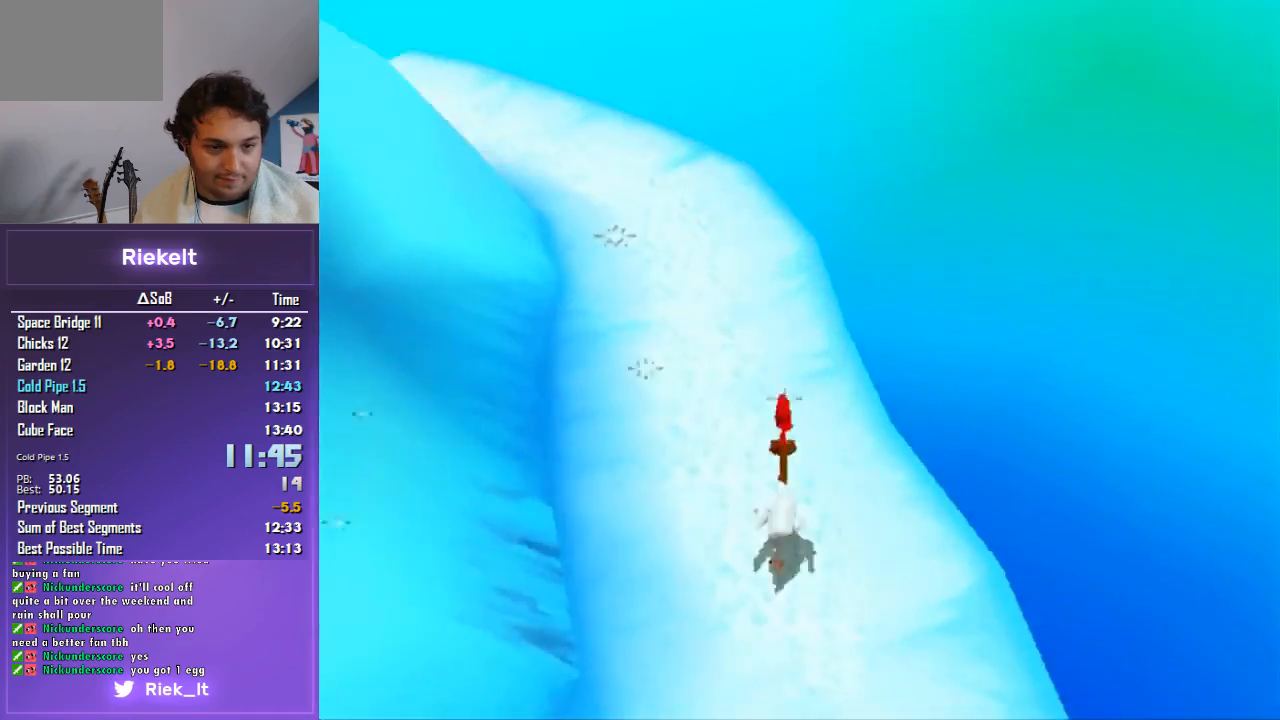
{"buttons": ["R1"], "left_stick": "up", "right_stick": "center", "events": []}
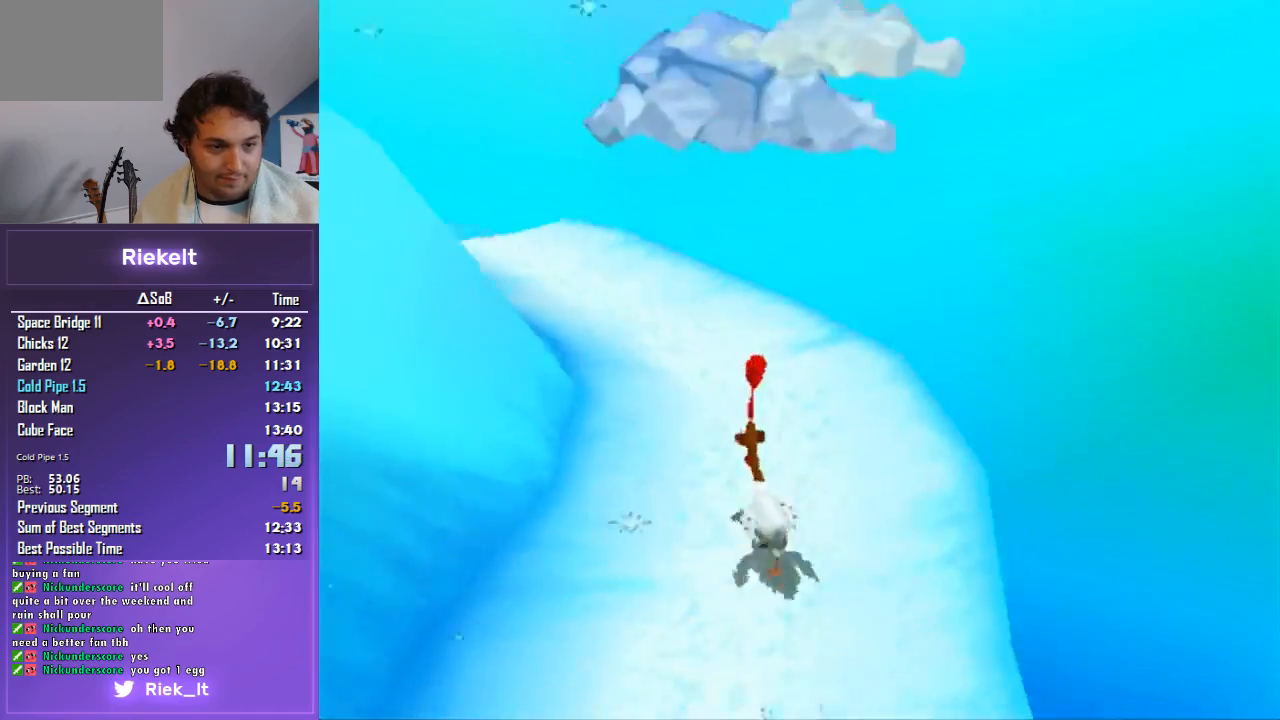
{"buttons": ["CROSS", "R1"], "left_stick": "up", "right_stick": "center", "events": [[200, "CROSS", "down"]]}
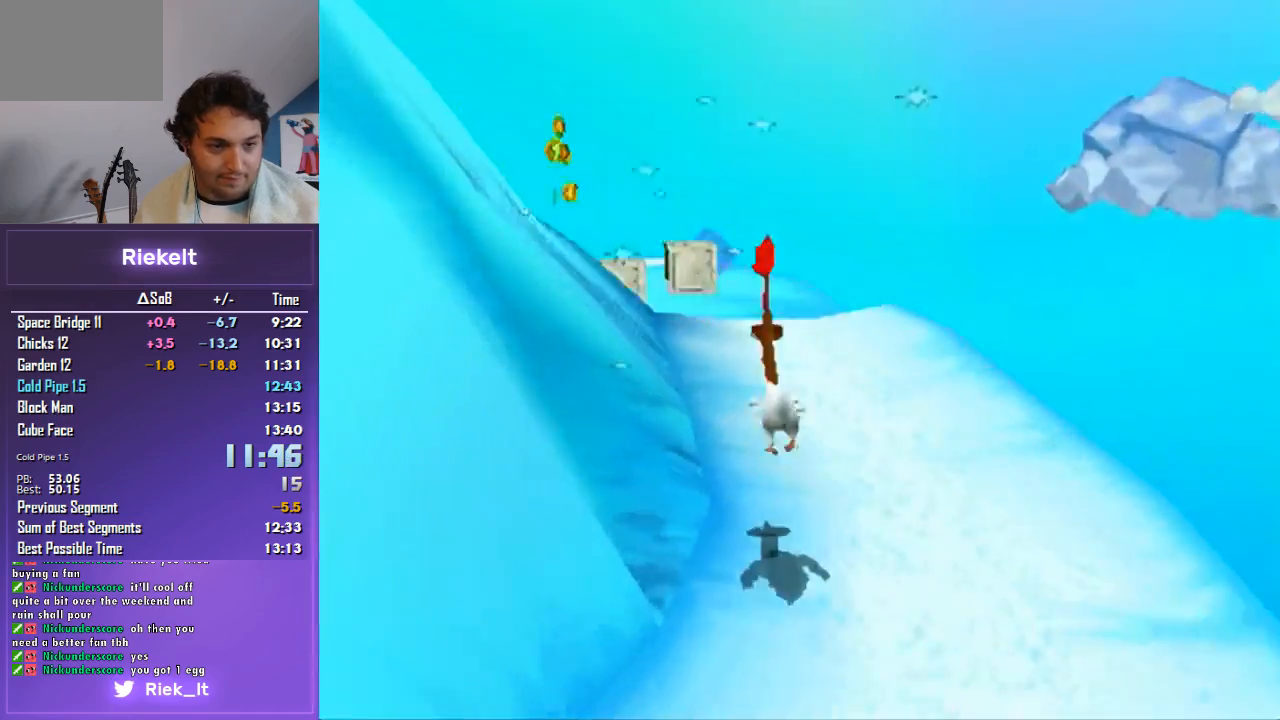
{"buttons": ["CROSS", "R1"], "left_stick": "up", "right_stick": "center", "events": []}
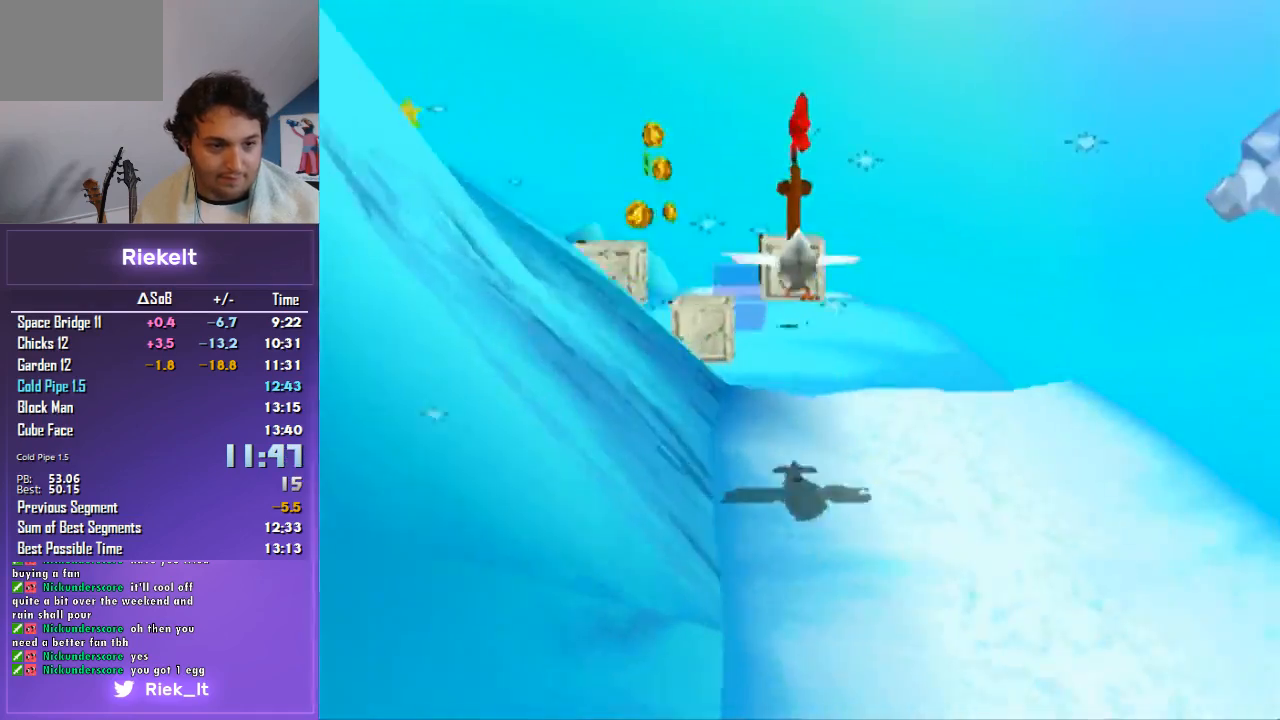
{"buttons": ["R1"], "left_stick": "up", "right_stick": "center", "events": [[500, "CROSS", "up"]]}
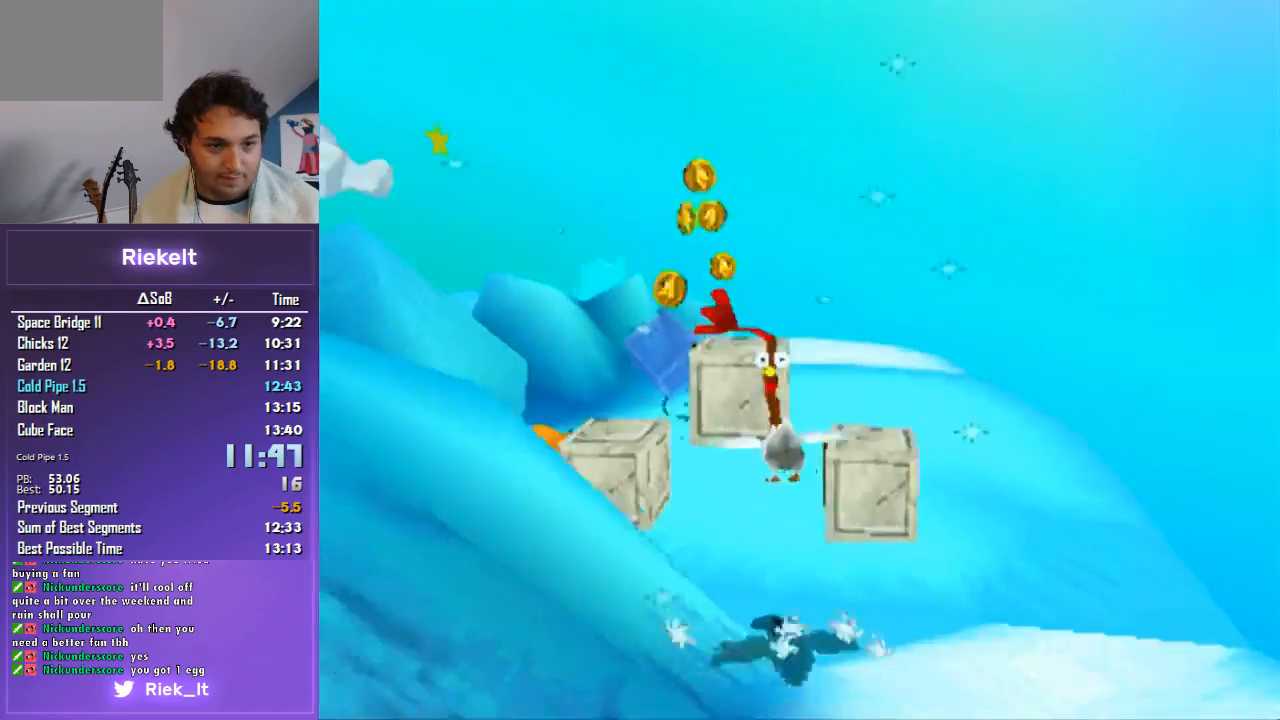
{"buttons": ["CIRCLE", "R1"], "left_stick": "up-left", "right_stick": "center", "events": [[100, "CIRCLE", "down"], [200, "CIRCLE", "up"], [300, "CIRCLE", "down"], [367, "CIRCLE", "up"], [433, "CIRCLE", "down"], [433, "left_stick", "up-left"]]}
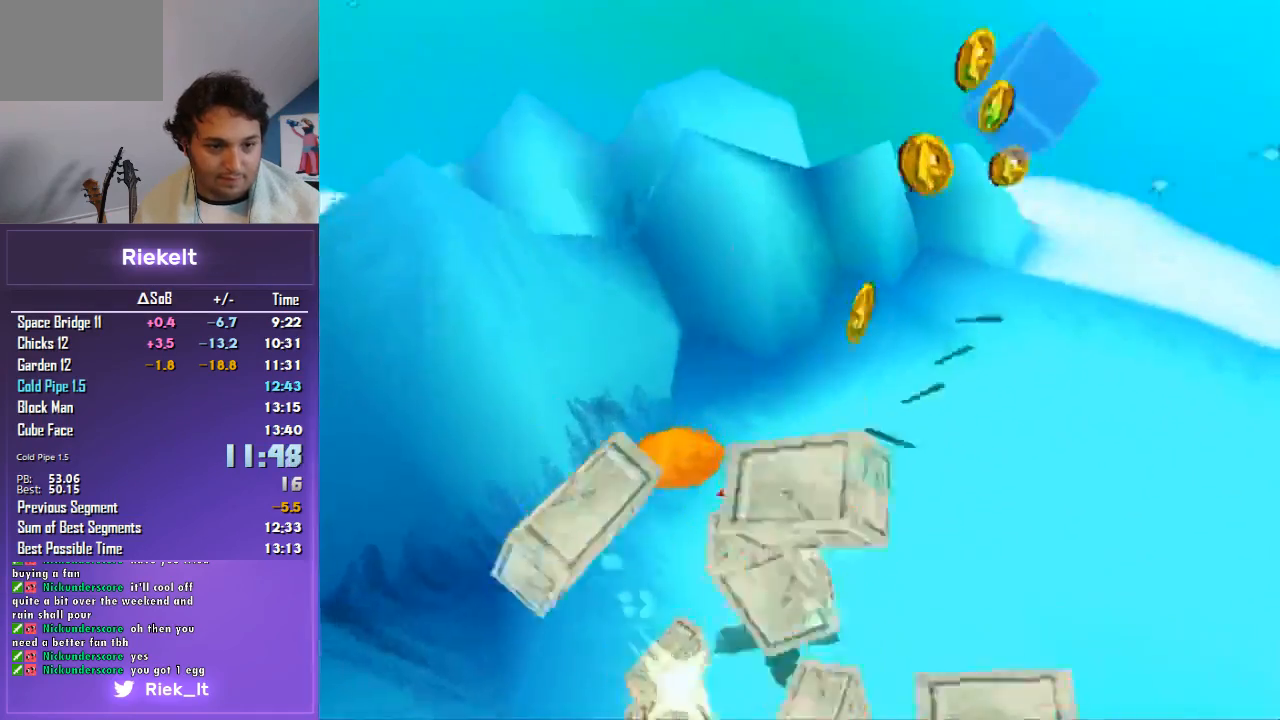
{"buttons": ["R1"], "left_stick": "down-left", "right_stick": "center", "events": [[33, "CIRCLE", "up"], [200, "left_stick", "left"], [433, "left_stick", "down-left"]]}
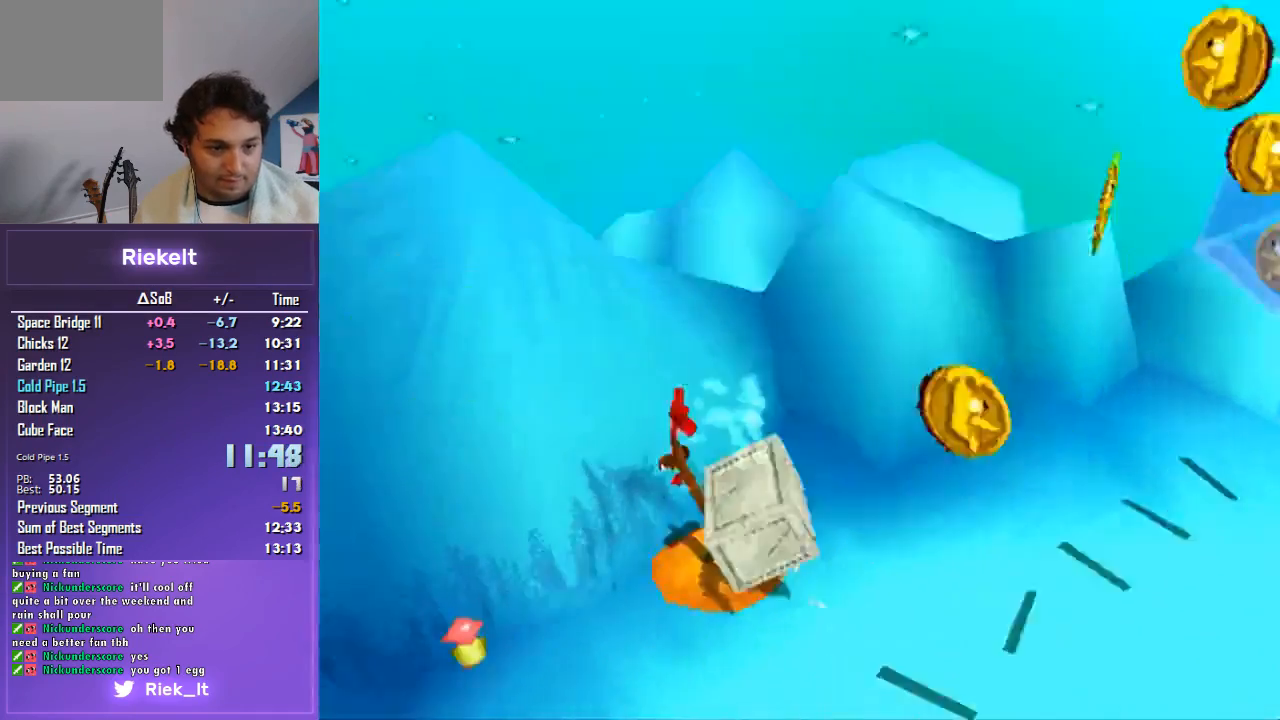
{"buttons": ["CROSS", "R1"], "left_stick": "right", "right_stick": "center", "events": [[233, "left_stick", "up-left"], [333, "CROSS", "down"], [333, "left_stick", "up-right"], [400, "left_stick", "right"]]}
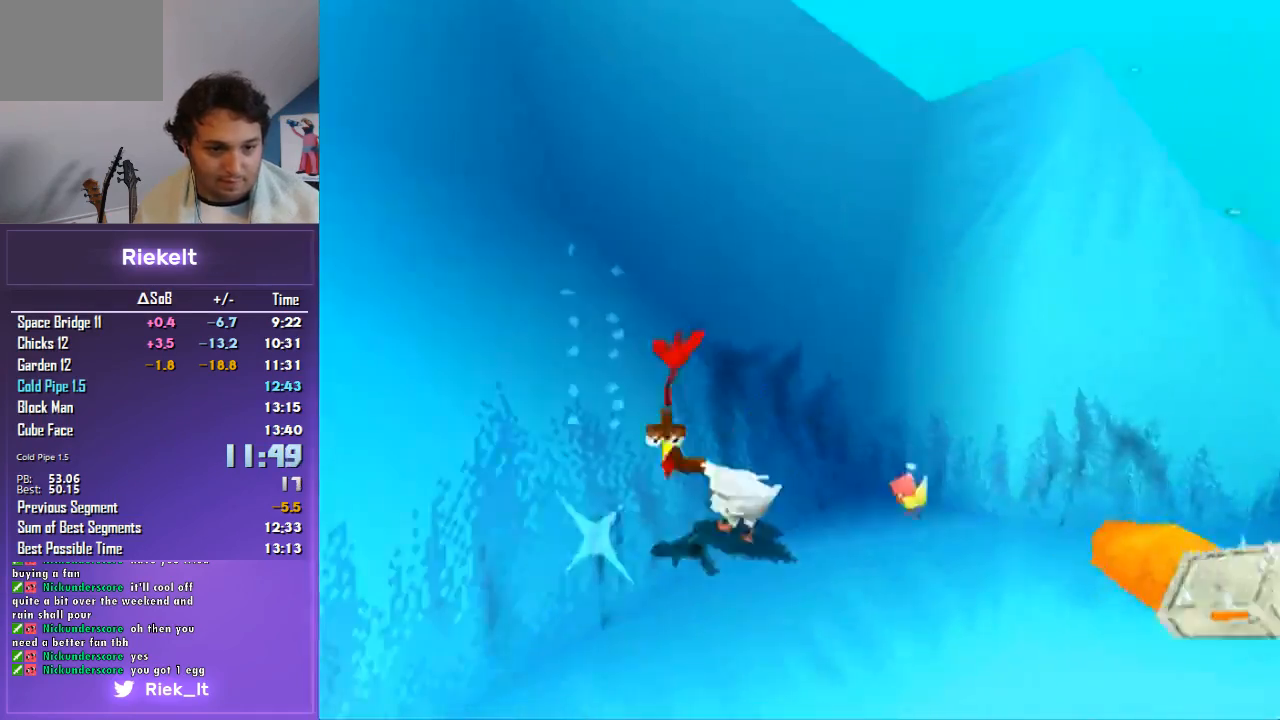
{"buttons": ["CROSS", "R1"], "left_stick": "right", "right_stick": "center", "events": [[300, "left_stick", "up-right"], [500, "left_stick", "right"]]}
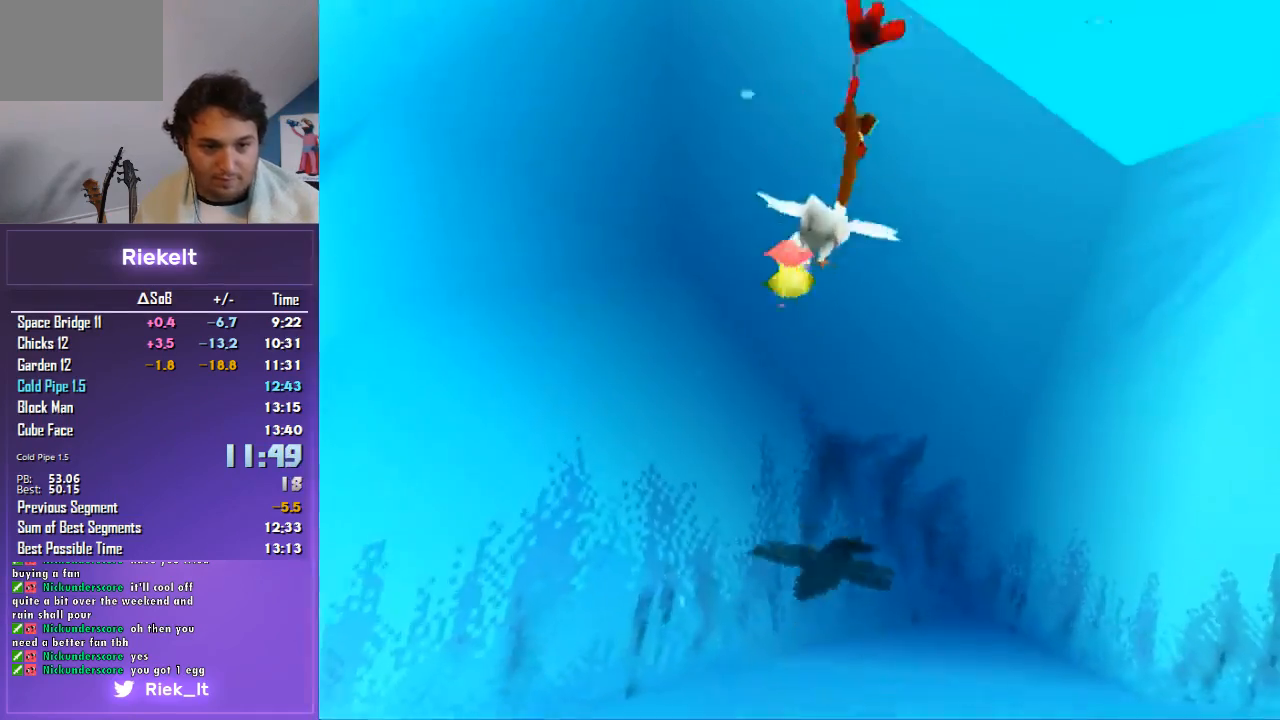
{"buttons": ["R1"], "left_stick": "up-right", "right_stick": "center", "events": [[400, "CROSS", "up"], [500, "left_stick", "up-right"]]}
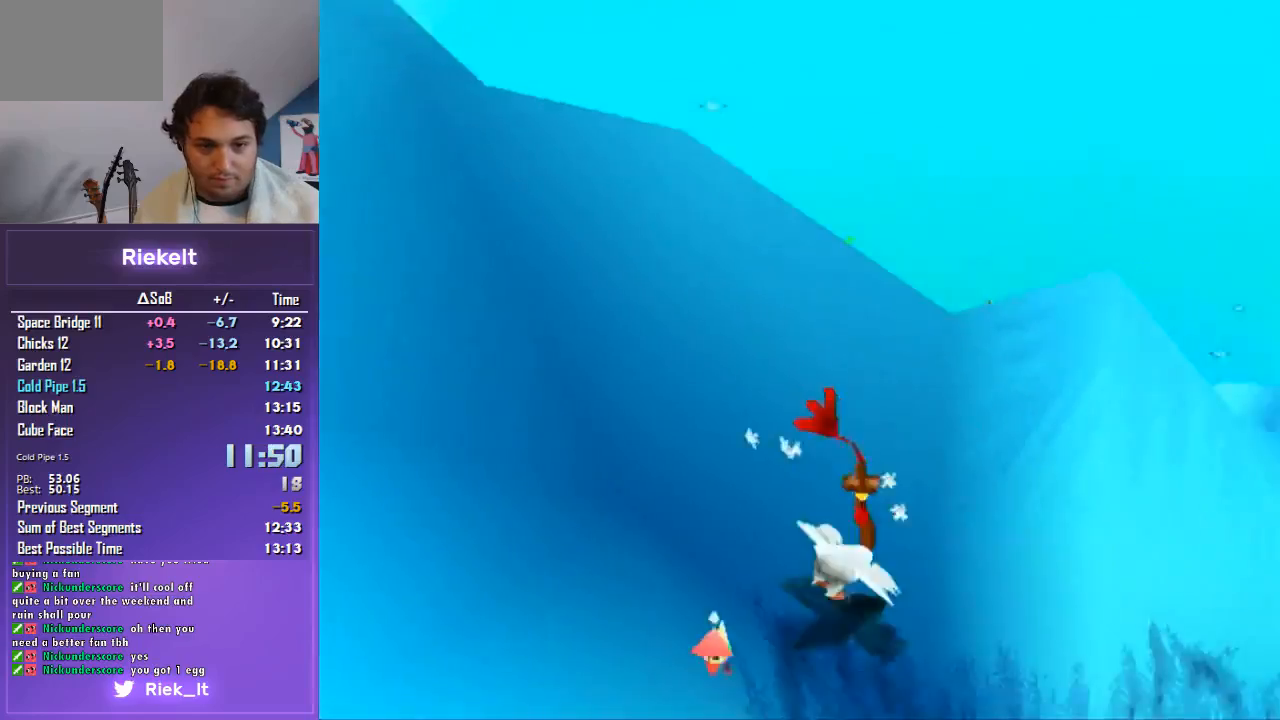
{"buttons": ["CROSS", "R1"], "left_stick": "up-left", "right_stick": "center", "events": [[267, "left_stick", "up"], [367, "left_stick", "up-left"], [500, "CROSS", "down"]]}
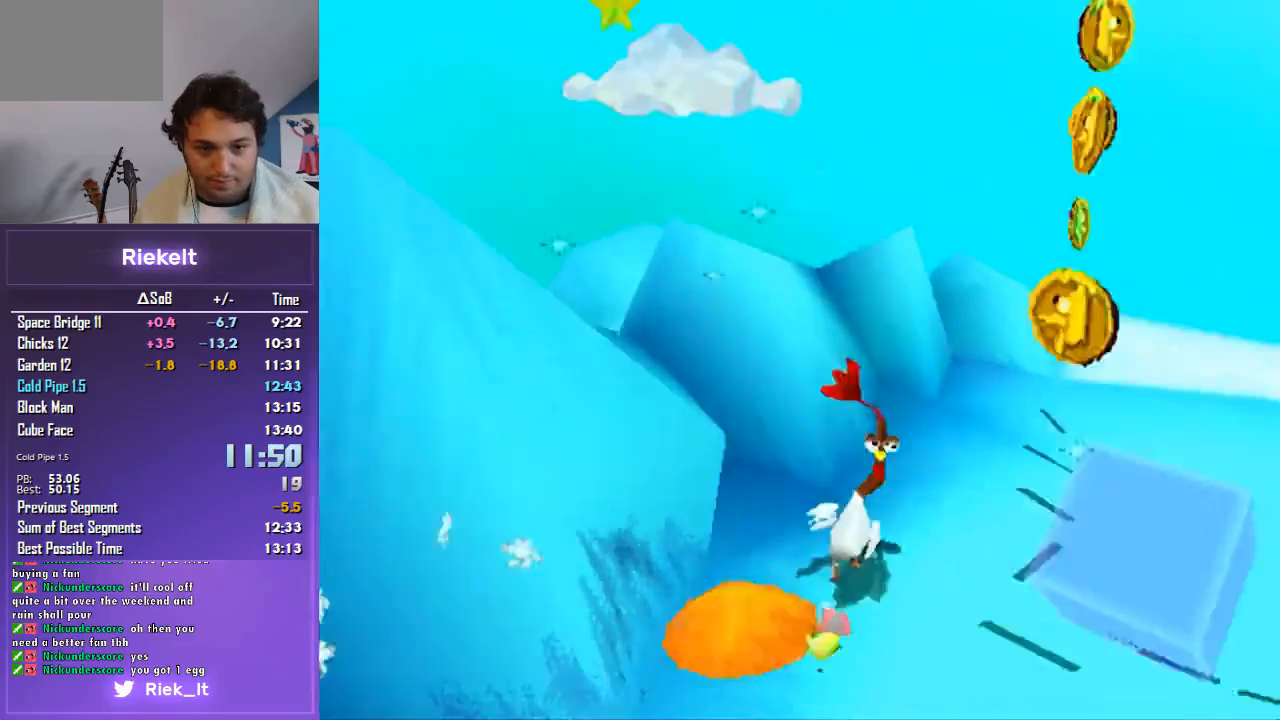
{"buttons": ["R1"], "left_stick": "left", "right_stick": "center", "events": [[133, "left_stick", "left"], [500, "CROSS", "up"]]}
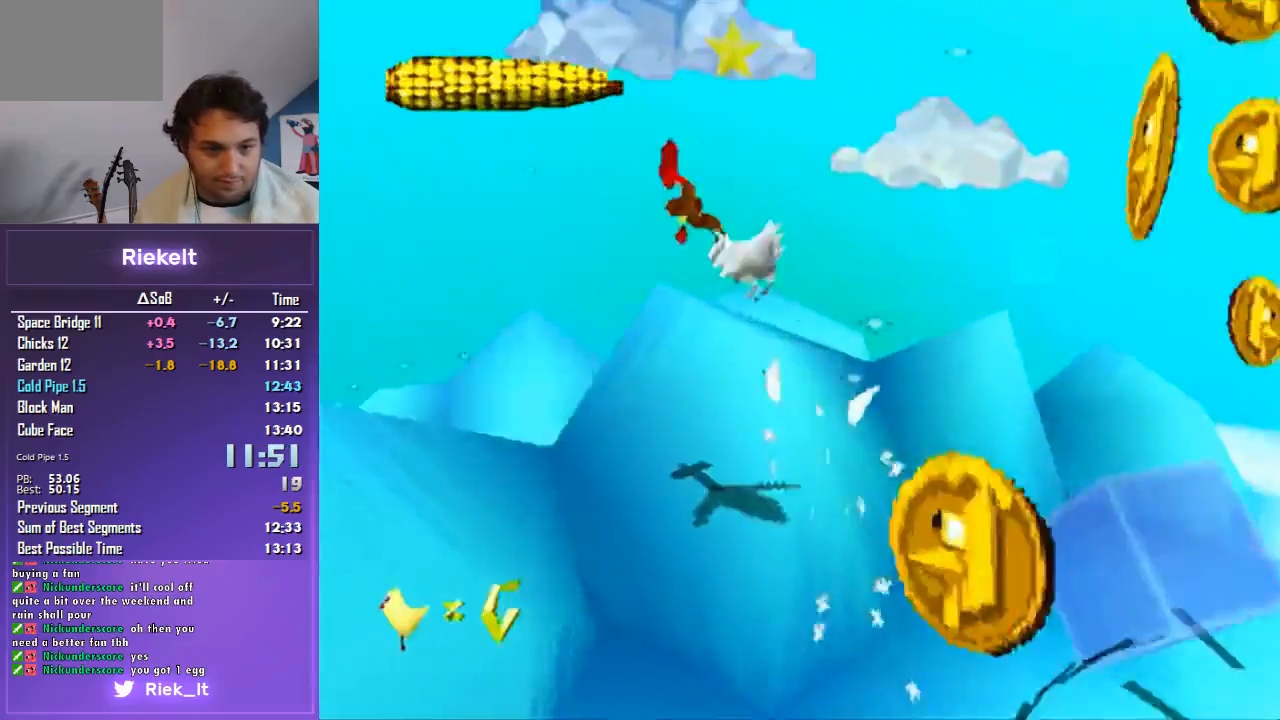
{"buttons": ["CROSS", "R1"], "left_stick": "down", "right_stick": "center", "events": [[100, "left_stick", "down-right"], [300, "CROSS", "down"], [333, "left_stick", "down"]]}
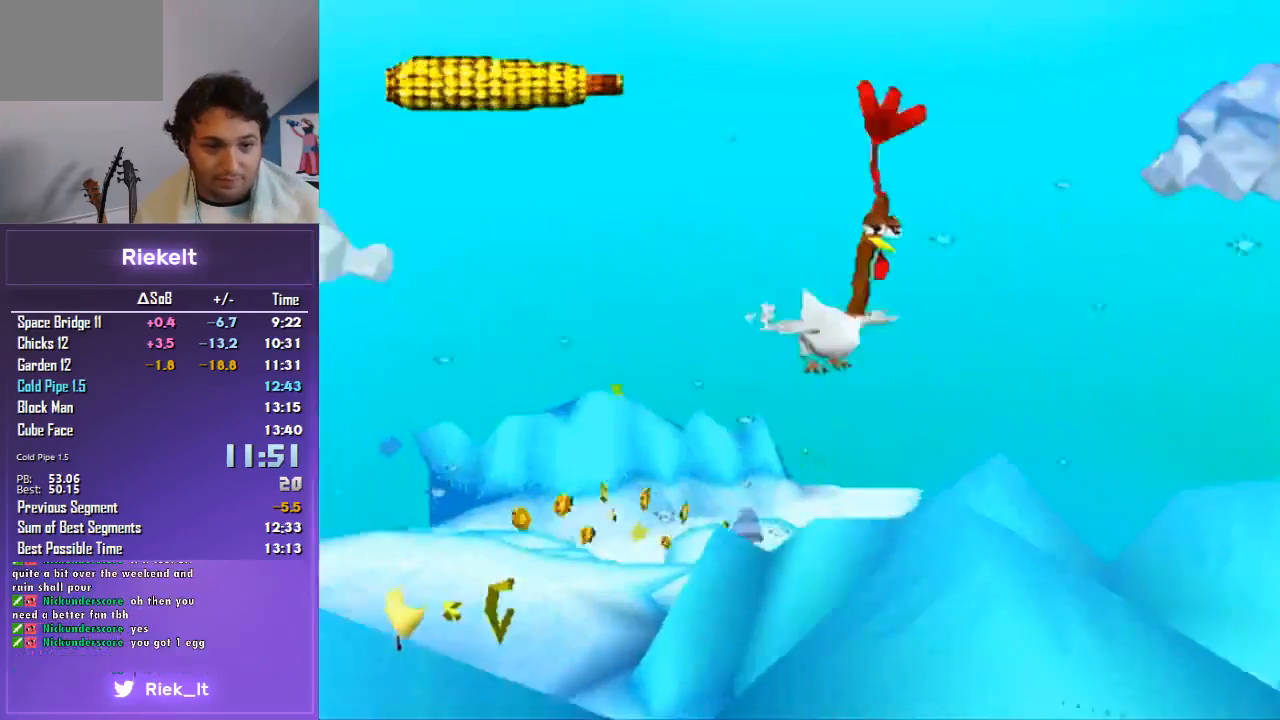
{"buttons": ["R1"], "left_stick": "down", "right_stick": "center", "events": [[300, "CROSS", "up"]]}
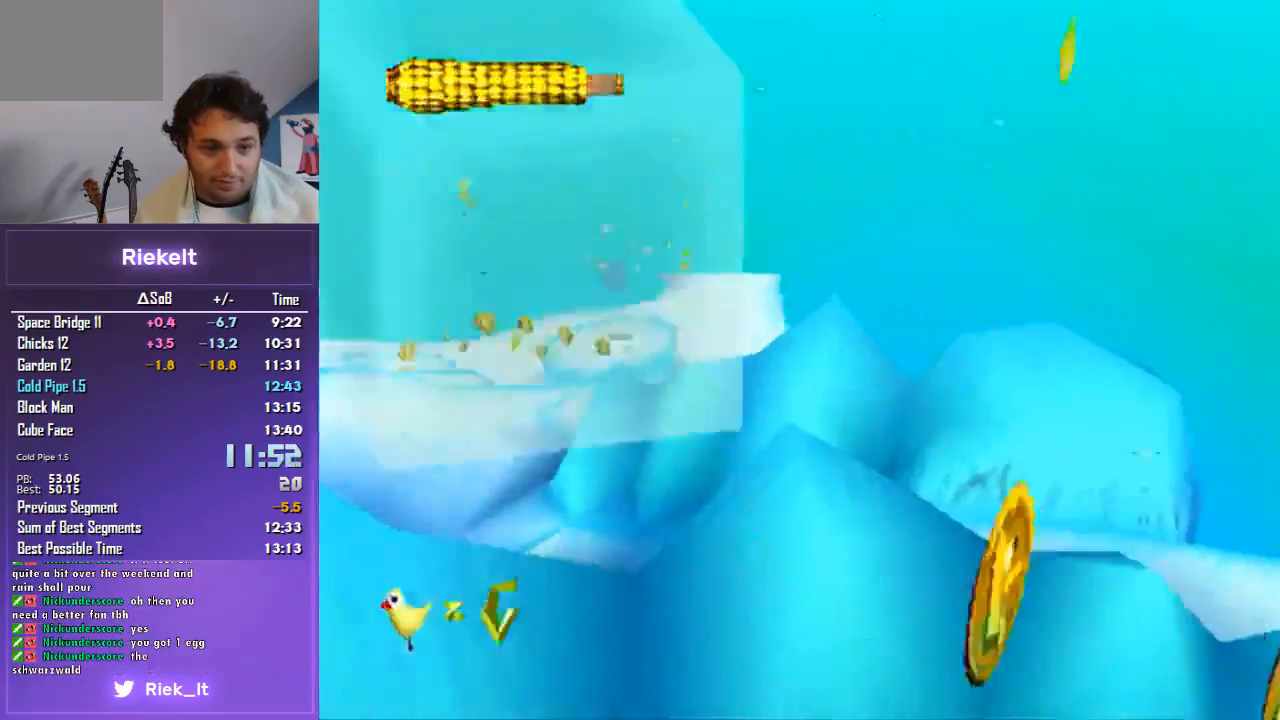
{"buttons": ["CIRCLE", "R1"], "left_stick": "up-left", "right_stick": "center", "events": [[67, "CIRCLE", "down"], [133, "left_stick", "center"], [167, "CIRCLE", "up"], [300, "CIRCLE", "down"], [367, "CIRCLE", "up"], [467, "left_stick", "up-left"], [500, "CIRCLE", "down"]]}
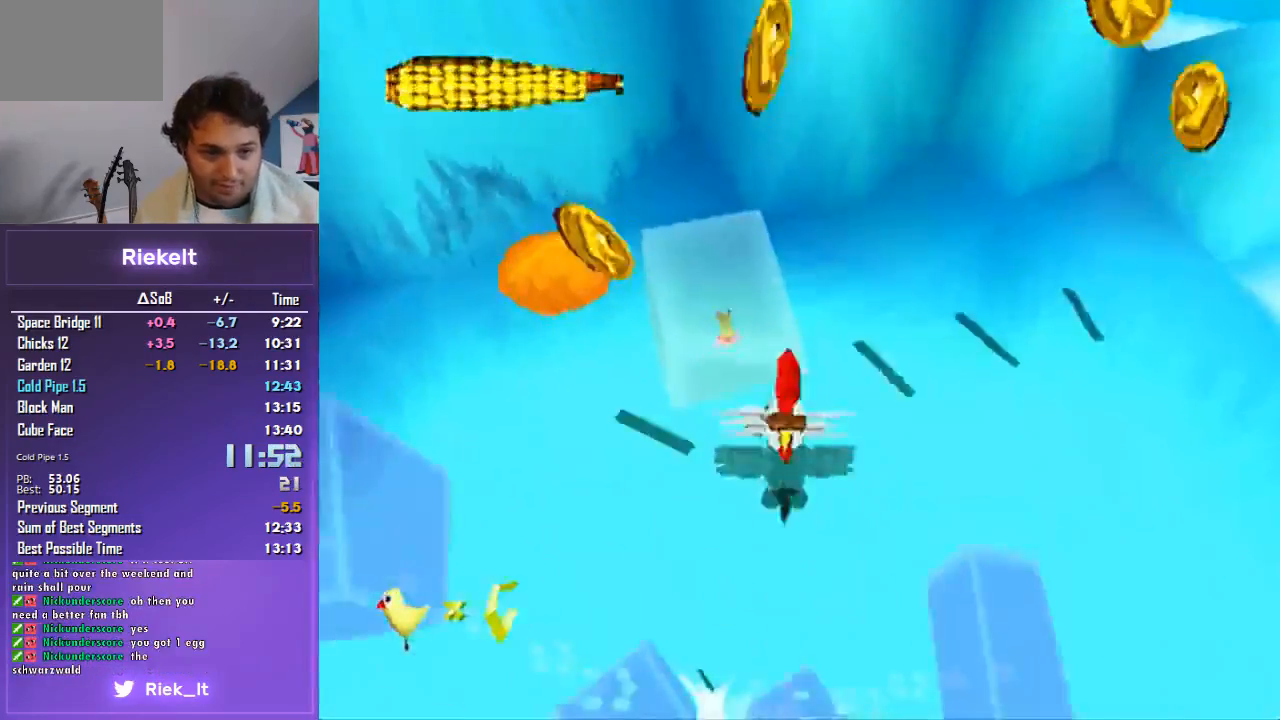
{"buttons": ["CIRCLE", "R1"], "left_stick": "center", "right_stick": "center", "events": [[67, "CIRCLE", "up"], [133, "left_stick", "up"], [167, "CIRCLE", "down"], [233, "CIRCLE", "up"], [267, "left_stick", "center"], [333, "CIRCLE", "down"], [400, "CIRCLE", "up"], [500, "CIRCLE", "down"]]}
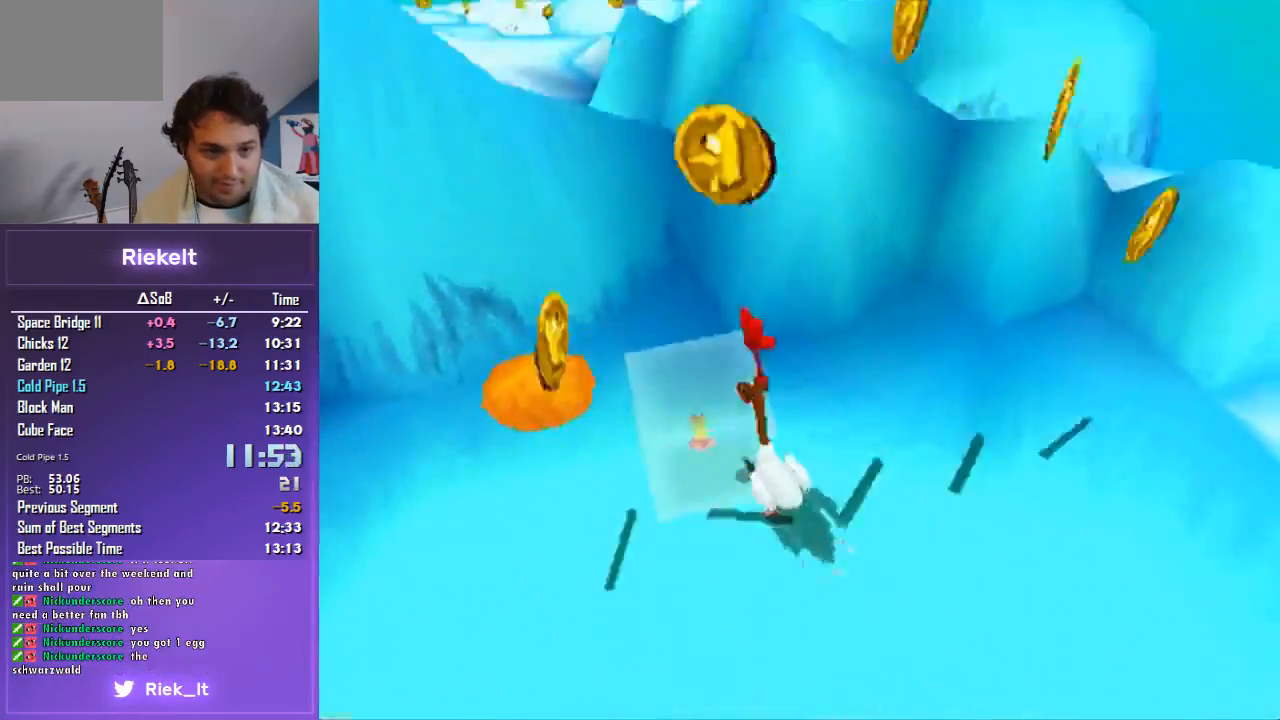
{"buttons": ["SQUARE", "R1"], "left_stick": "center", "right_stick": "center", "events": [[100, "CIRCLE", "up"], [267, "SQUARE", "down"], [367, "SQUARE", "up"], [467, "SQUARE", "down"]]}
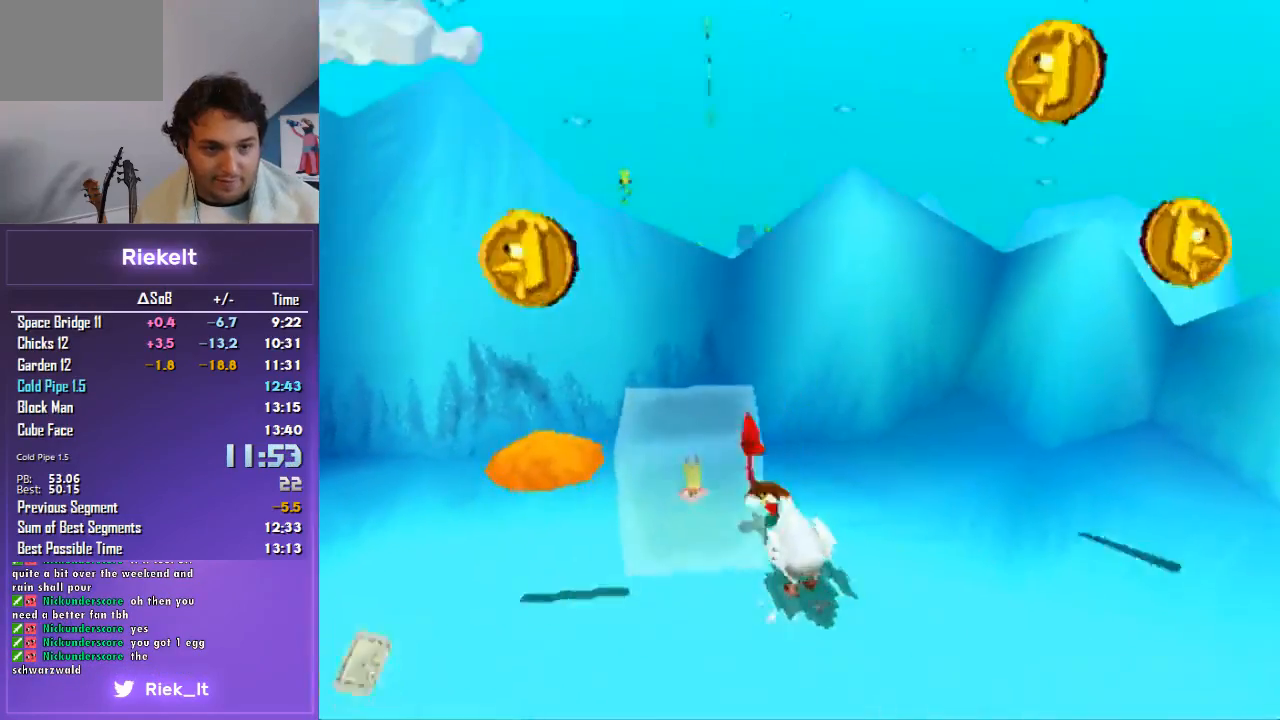
{"buttons": ["CROSS", "R1"], "left_stick": "up", "right_stick": "center", "events": [[67, "SQUARE", "up"], [200, "left_stick", "up-left"], [333, "left_stick", "up"], [400, "CROSS", "down"]]}
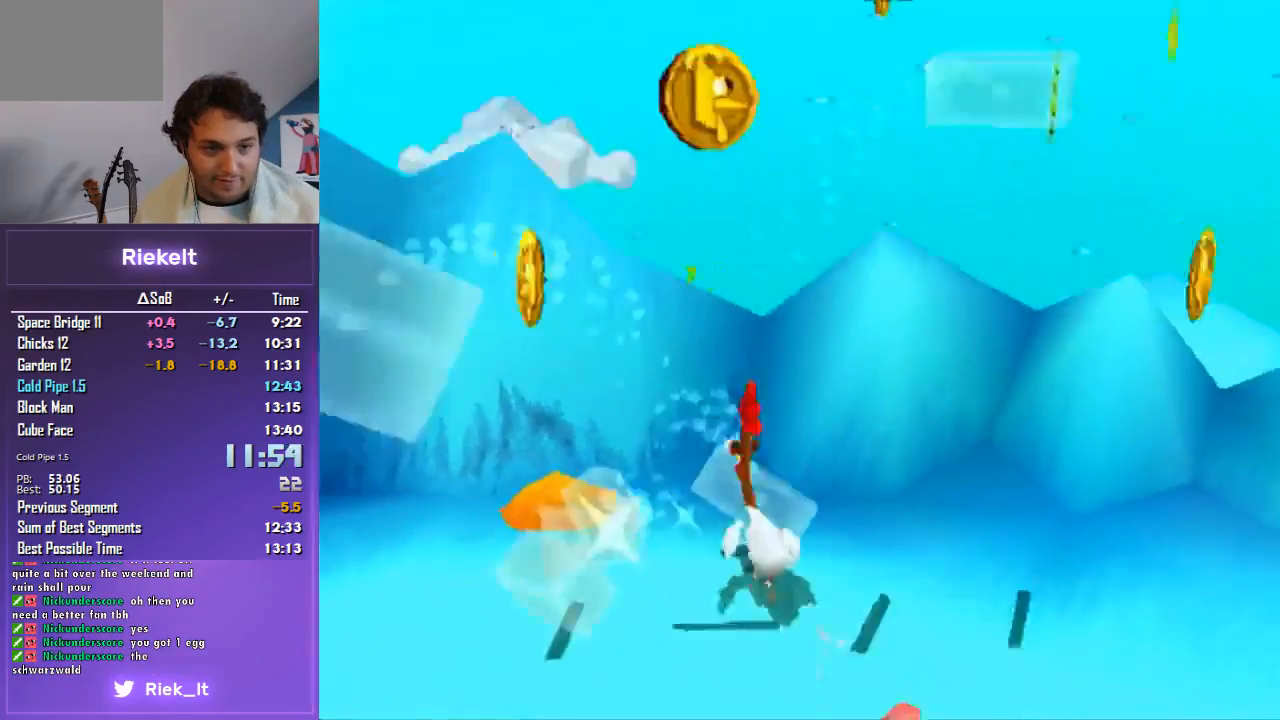
{"buttons": ["CROSS", "R1"], "left_stick": "up-left", "right_stick": "center", "events": [[367, "left_stick", "up-left"]]}
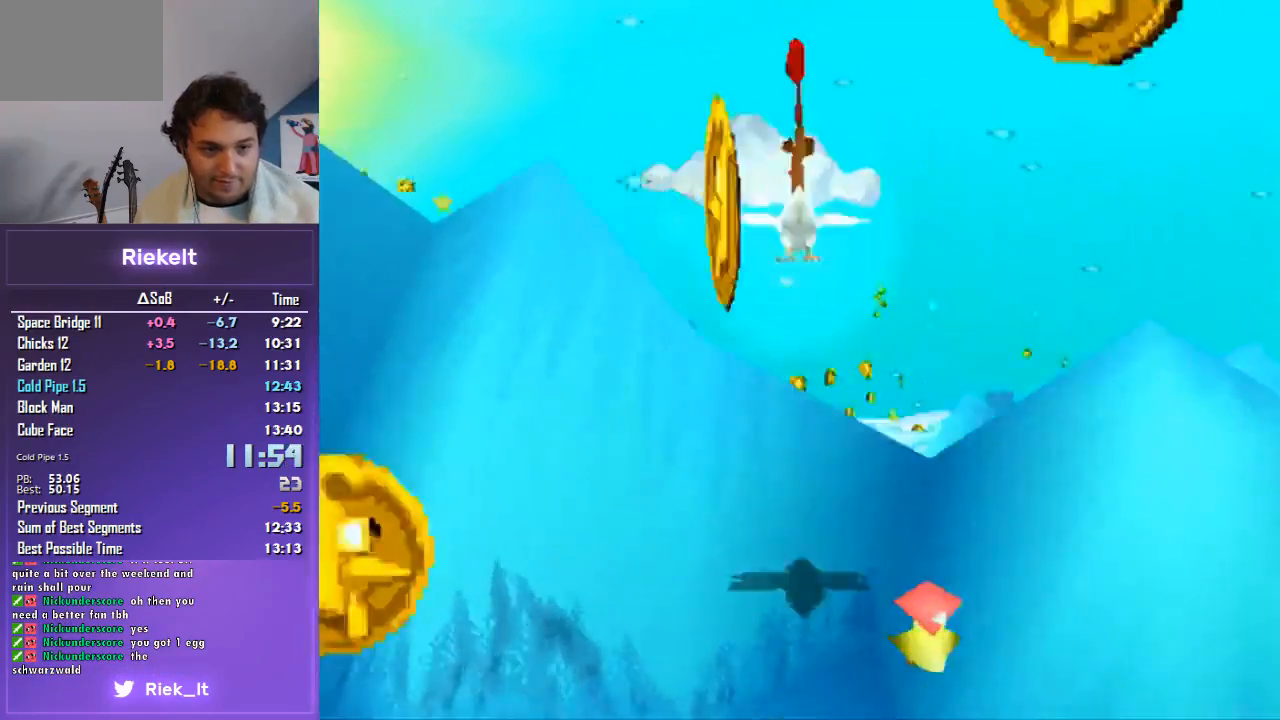
{"buttons": ["R1"], "left_stick": "up", "right_stick": "center", "events": [[433, "left_stick", "up"], [467, "CROSS", "up"]]}
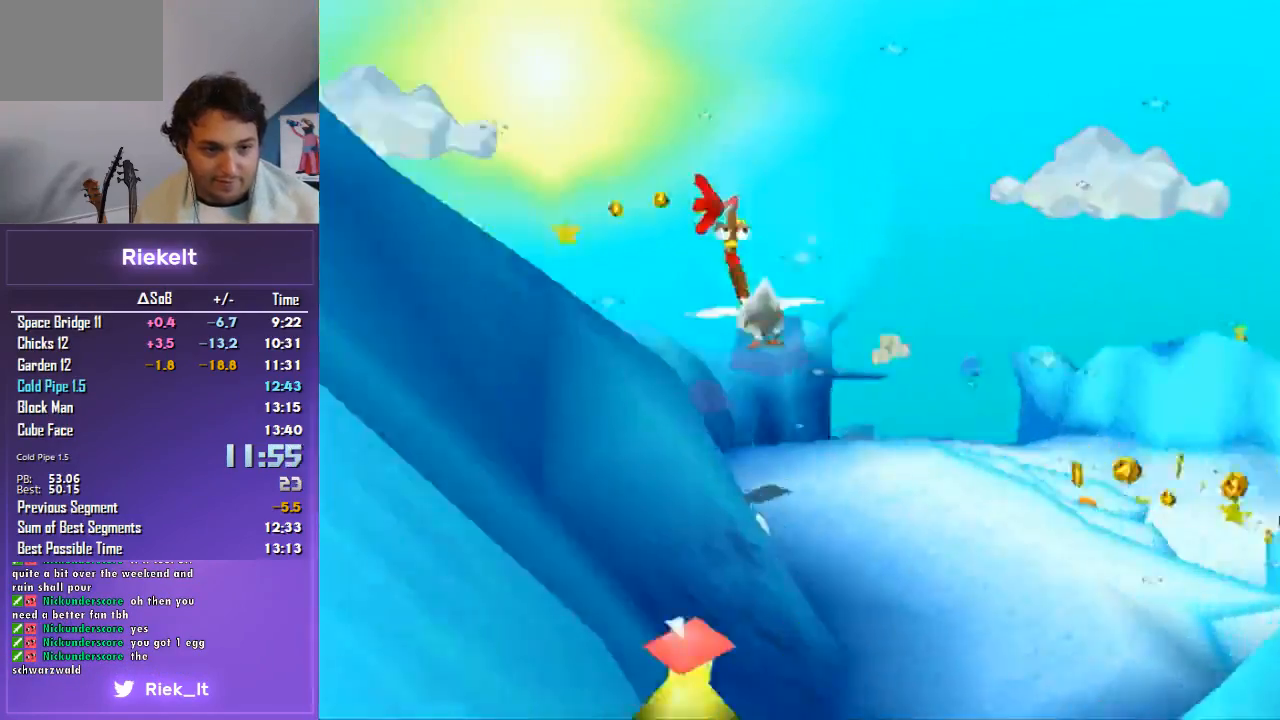
{"buttons": ["R1"], "left_stick": "up", "right_stick": "center", "events": [[133, "left_stick", "up-right"], [367, "left_stick", "up"]]}
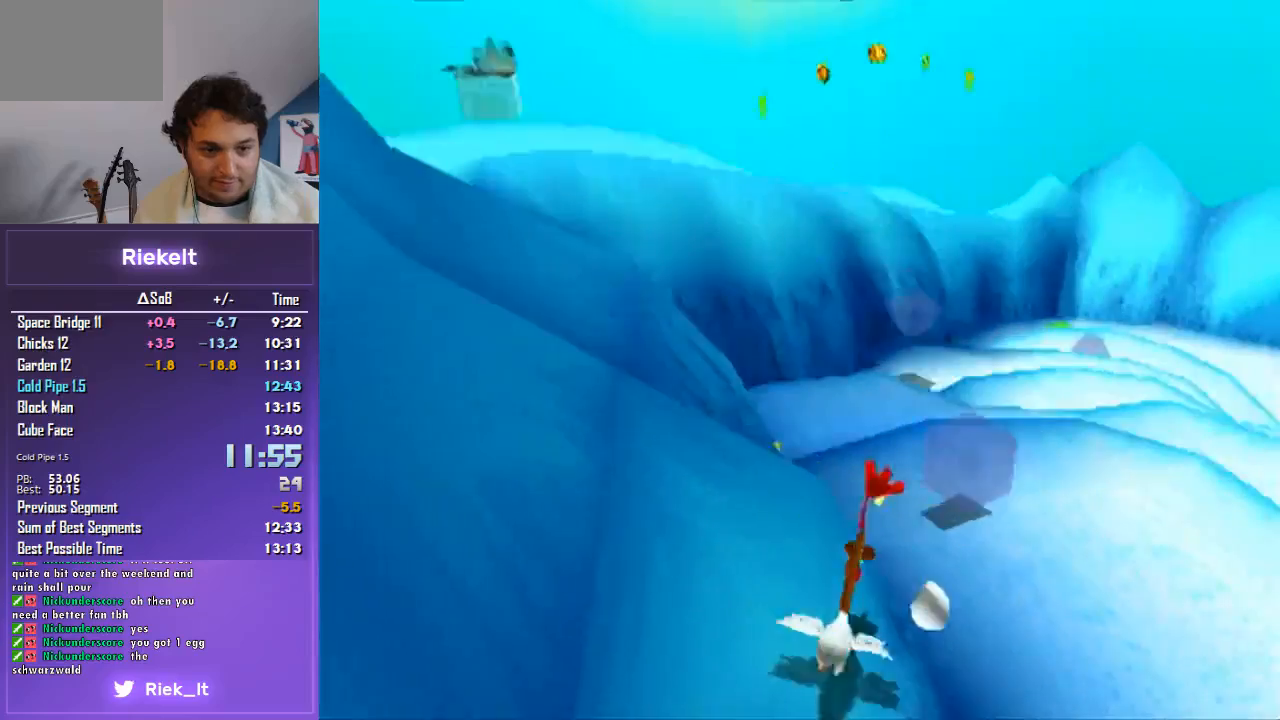
{"buttons": ["R1"], "left_stick": "down-left", "right_stick": "center", "events": [[300, "left_stick", "left"], [400, "SQUARE", "down"], [433, "left_stick", "down-left"], [500, "SQUARE", "up"]]}
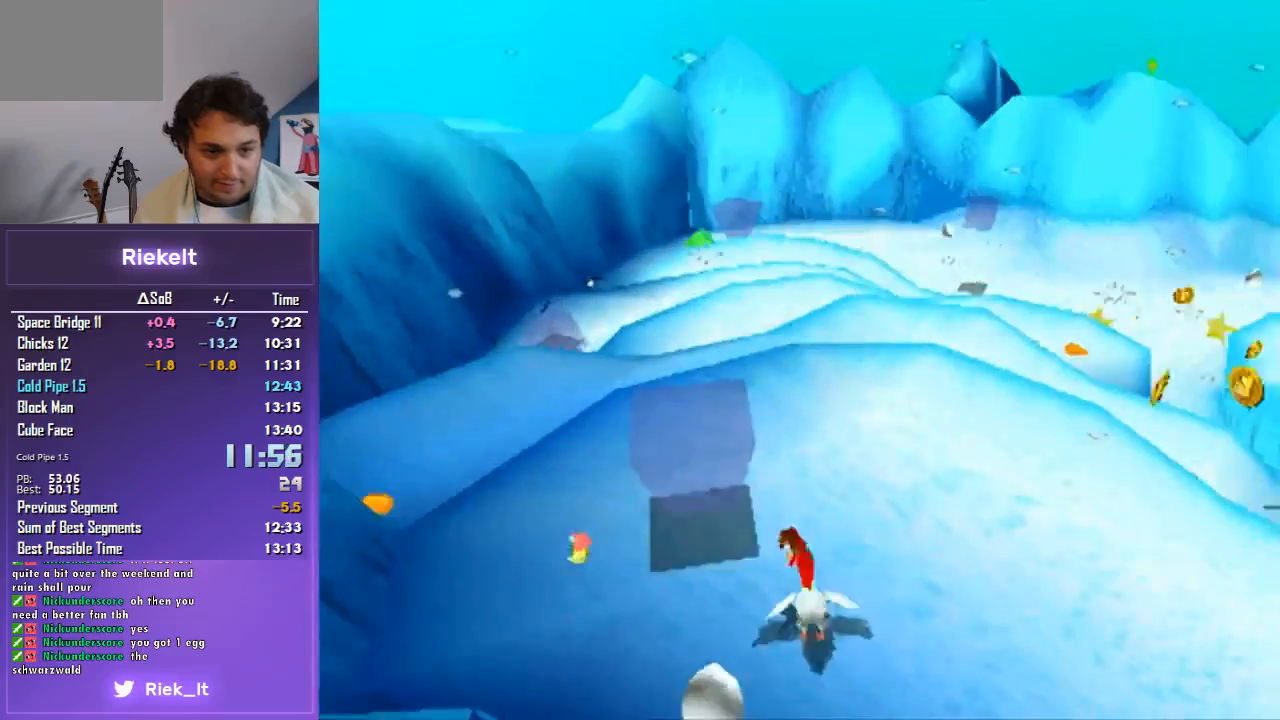
{"buttons": ["R1"], "left_stick": "center", "right_stick": "center", "events": [[33, "left_stick", "center"], [100, "SQUARE", "down"], [167, "SQUARE", "up"], [267, "SQUARE", "down"], [367, "SQUARE", "up"], [400, "SQUARE", "down"], [500, "SQUARE", "up"]]}
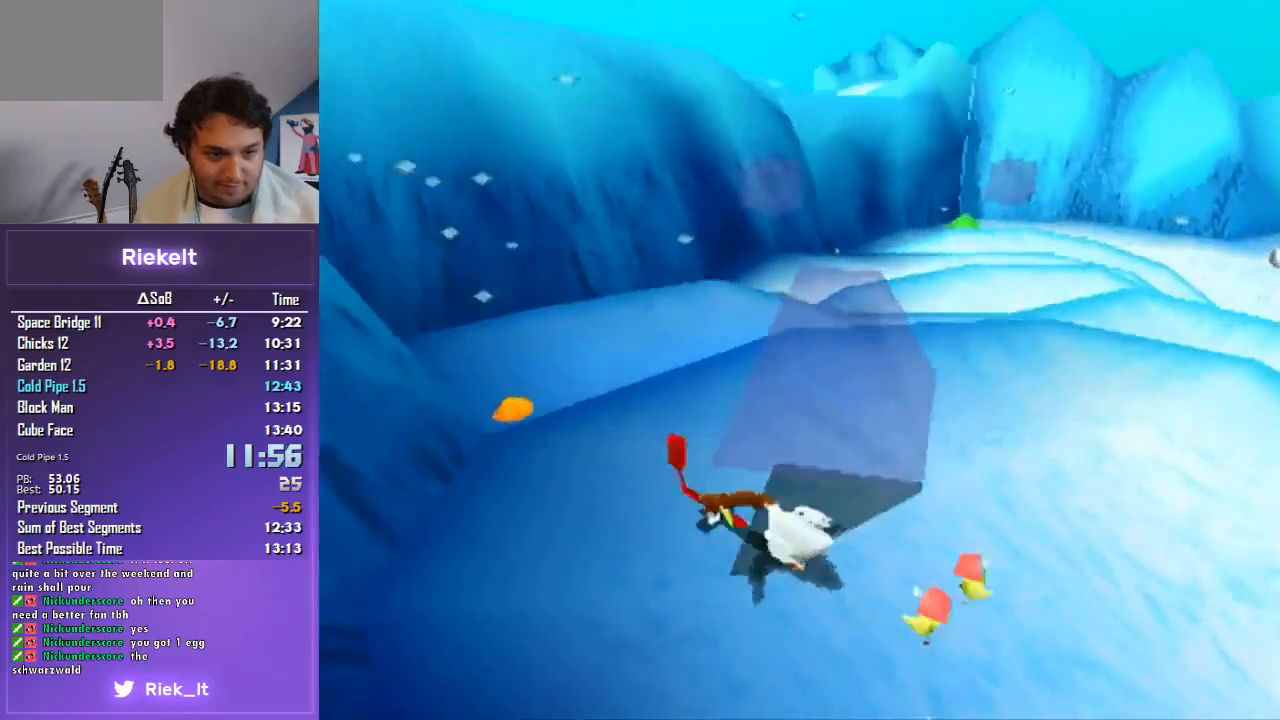
{"buttons": ["SQUARE", "R1"], "left_stick": "down", "right_stick": "center", "events": [[67, "SQUARE", "down"], [133, "SQUARE", "up"], [233, "SQUARE", "down"], [267, "left_stick", "down"], [333, "SQUARE", "up"], [500, "SQUARE", "down"]]}
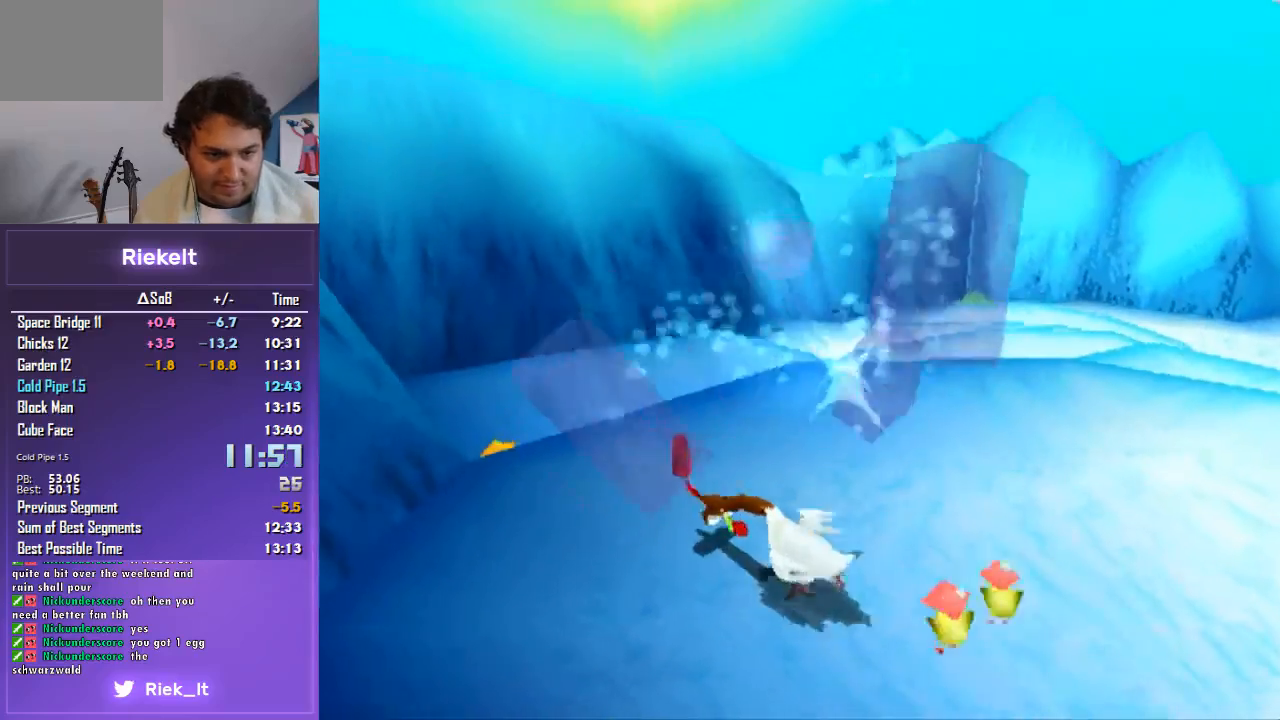
{"buttons": ["R1"], "left_stick": "center", "right_stick": "center", "events": [[100, "SQUARE", "up"], [200, "SQUARE", "down"], [200, "left_stick", "center"], [267, "SQUARE", "up"], [367, "SQUARE", "down"], [433, "SQUARE", "up"]]}
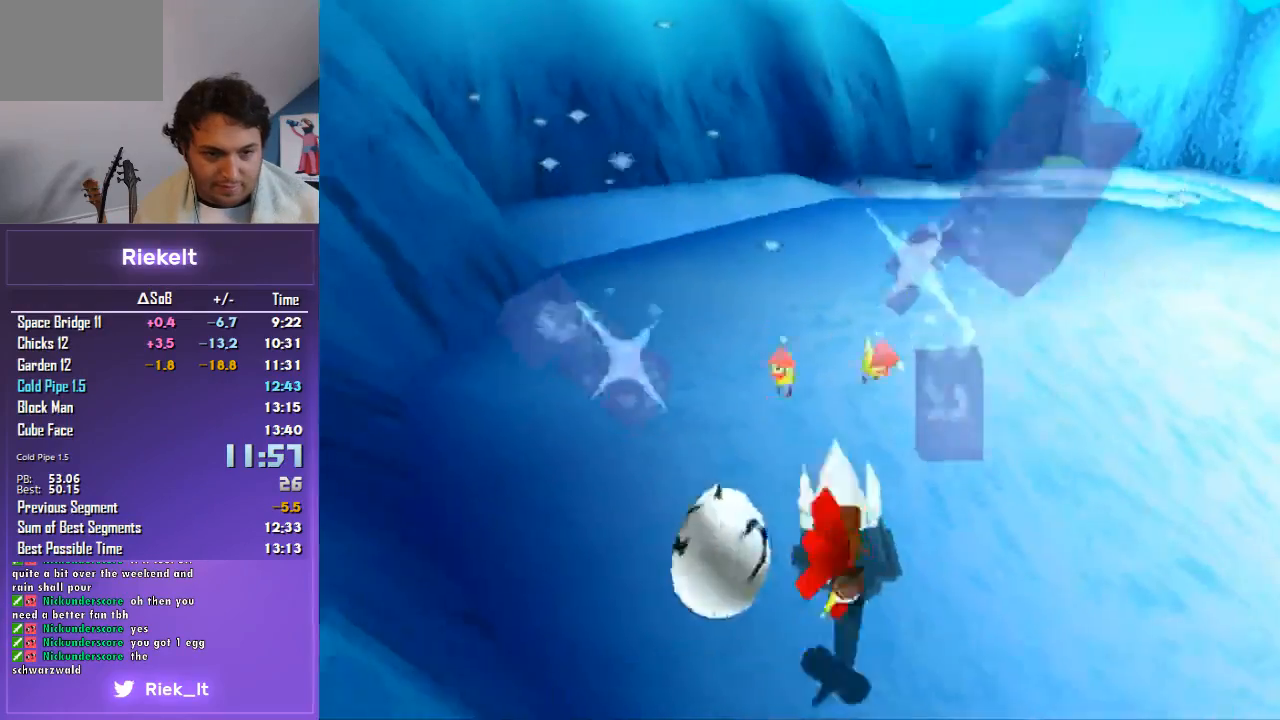
{"buttons": ["R1"], "left_stick": "center", "right_stick": "center", "events": [[33, "SQUARE", "down"], [133, "SQUARE", "up"], [200, "SQUARE", "down"], [200, "left_stick", "left"], [300, "SQUARE", "up"], [433, "left_stick", "center"]]}
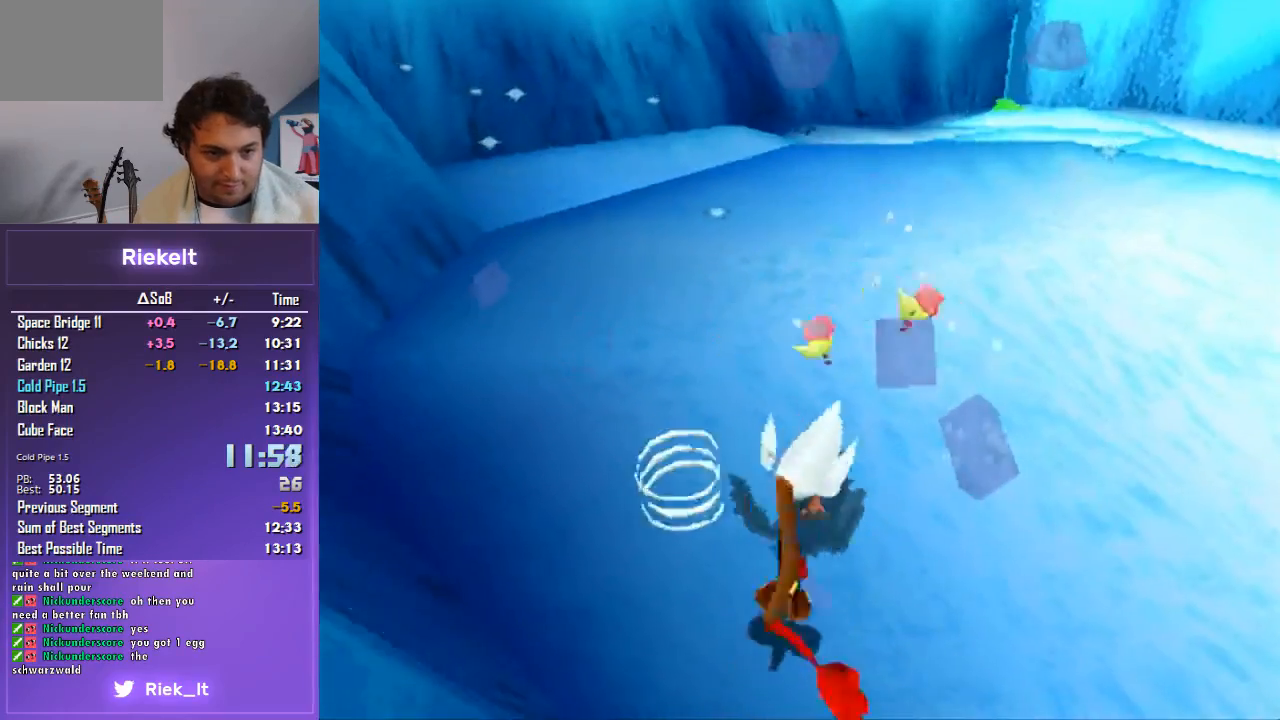
{"buttons": ["R1"], "left_stick": "up", "right_stick": "center", "events": [[133, "left_stick", "up-left"], [300, "left_stick", "up"]]}
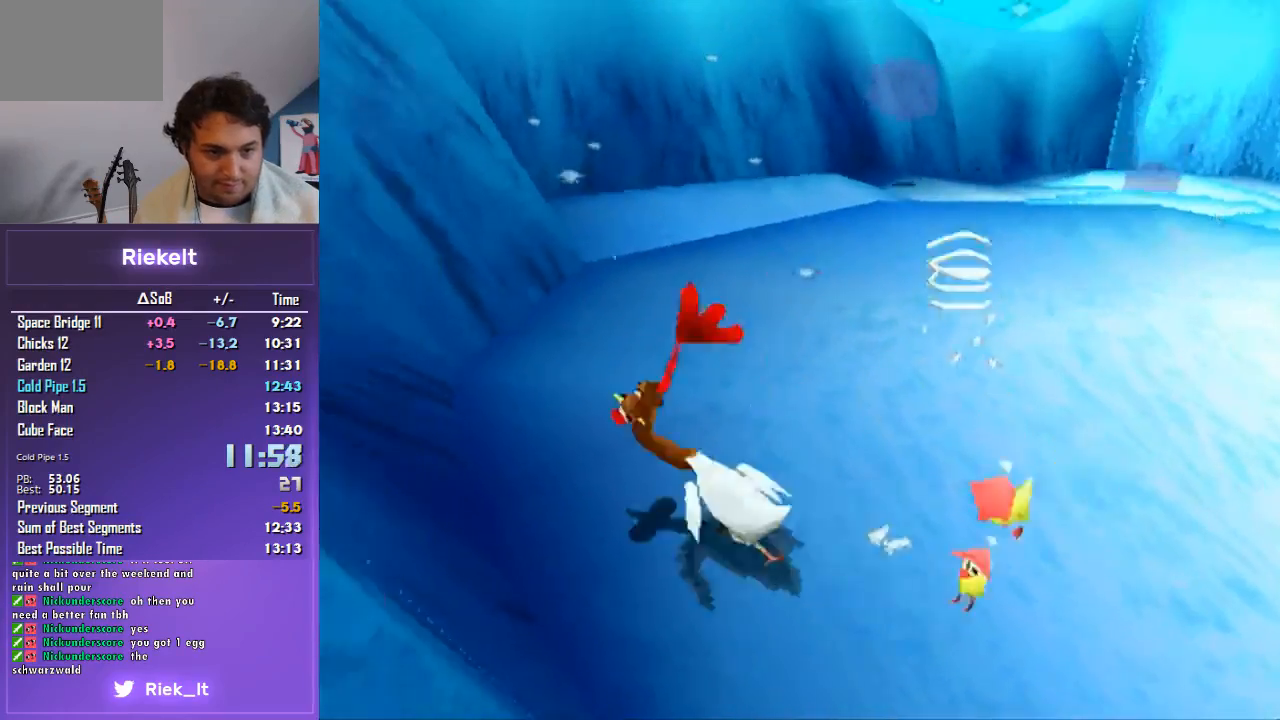
{"buttons": ["R1"], "left_stick": "up", "right_stick": "center", "events": [[200, "CROSS", "down"], [267, "CROSS", "up"]]}
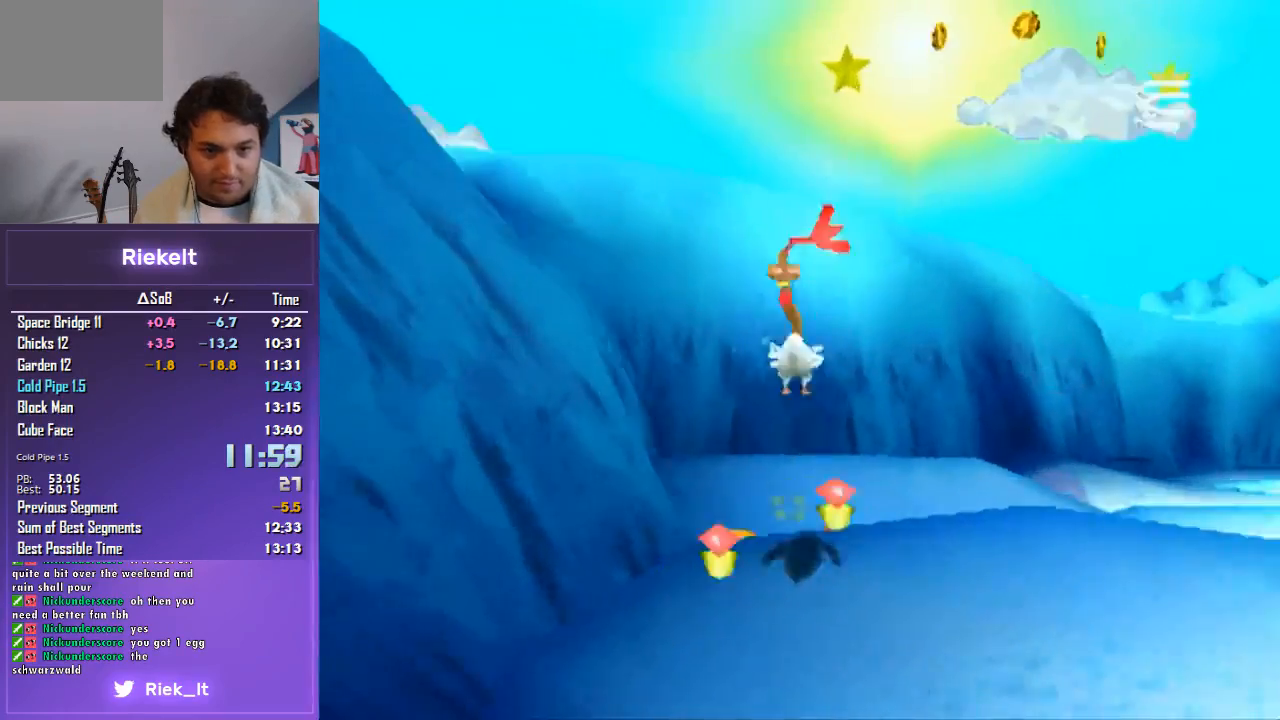
{"buttons": ["CROSS", "R1"], "left_stick": "up", "right_stick": "center", "events": [[200, "left_stick", "up-right"], [367, "CROSS", "down"], [467, "left_stick", "up"]]}
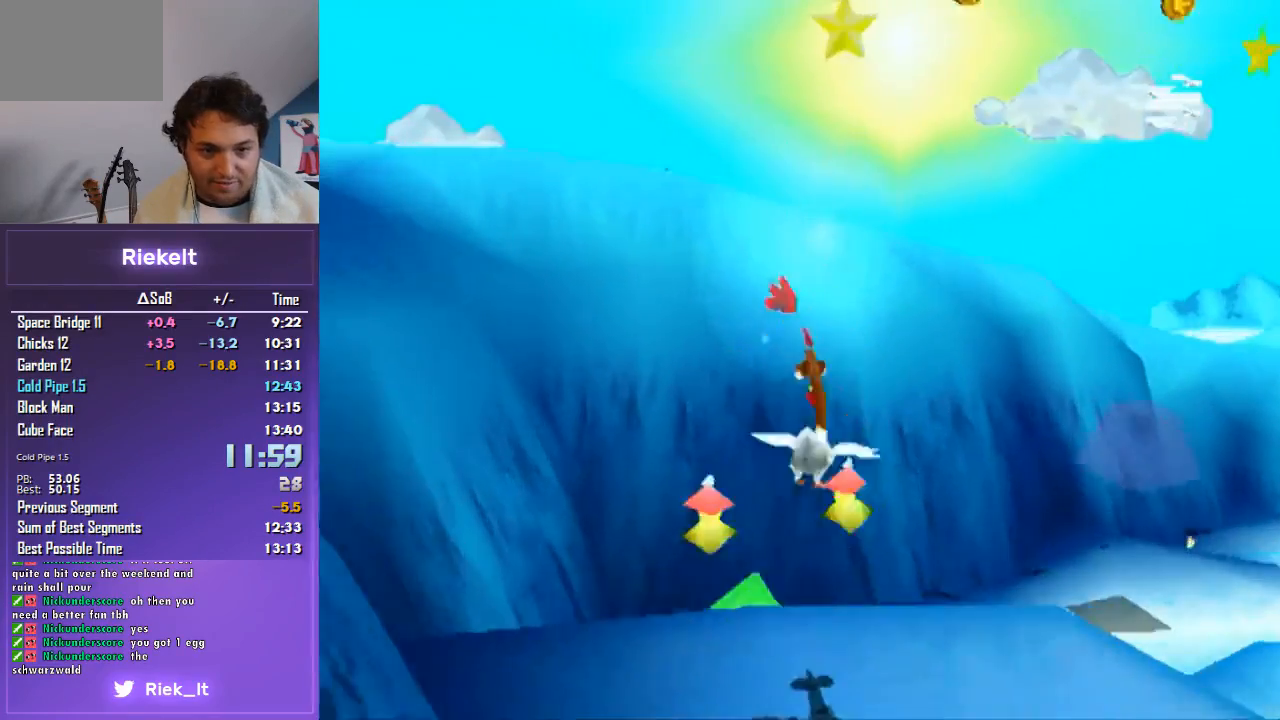
{"buttons": ["CROSS", "R1"], "left_stick": "up", "right_stick": "center", "events": []}